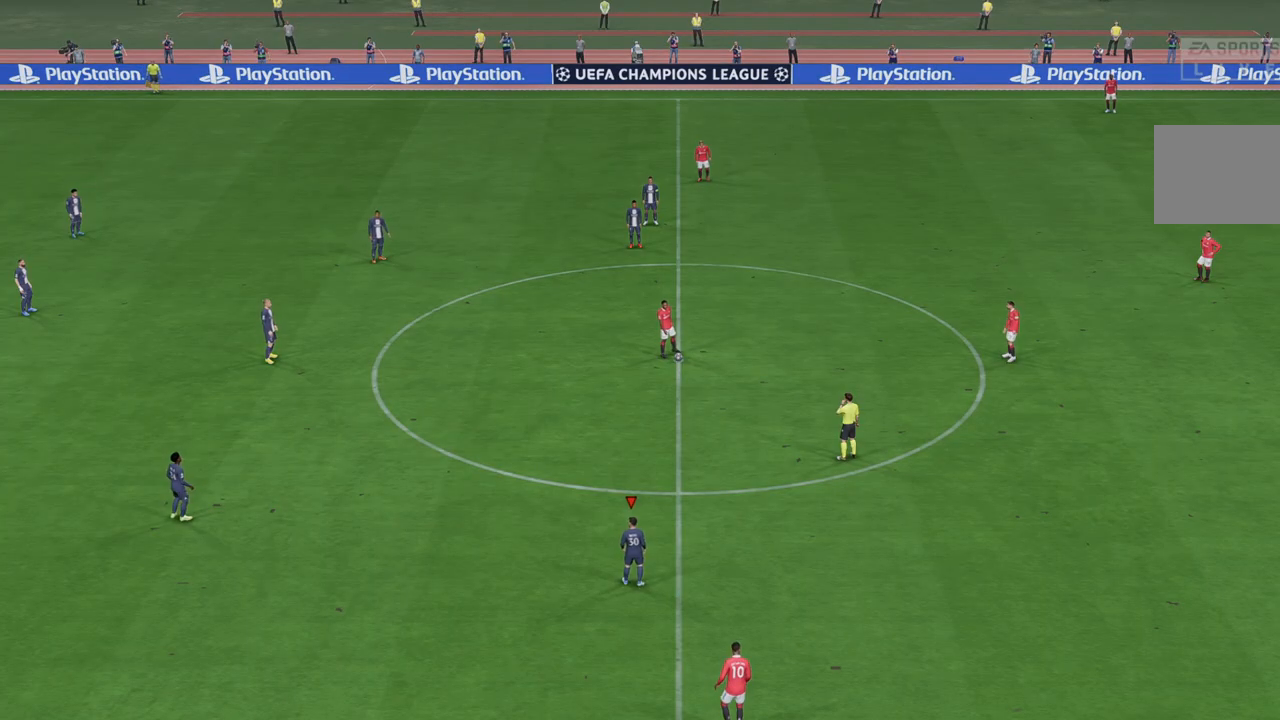
Gameplay with a controller (Xbox layout); each line is a JSON object with the inputs held at the frame after it. "events" lists button and stick changes between this image and that frame as [ms after this image, input, new state], when the widget could be followed in between. Not read: L3 R3.
{"buttons": ["R2"], "left_stick": "right", "right_stick": "center", "events": [[267, "R2", "down"], [267, "left_stick", "right"]]}
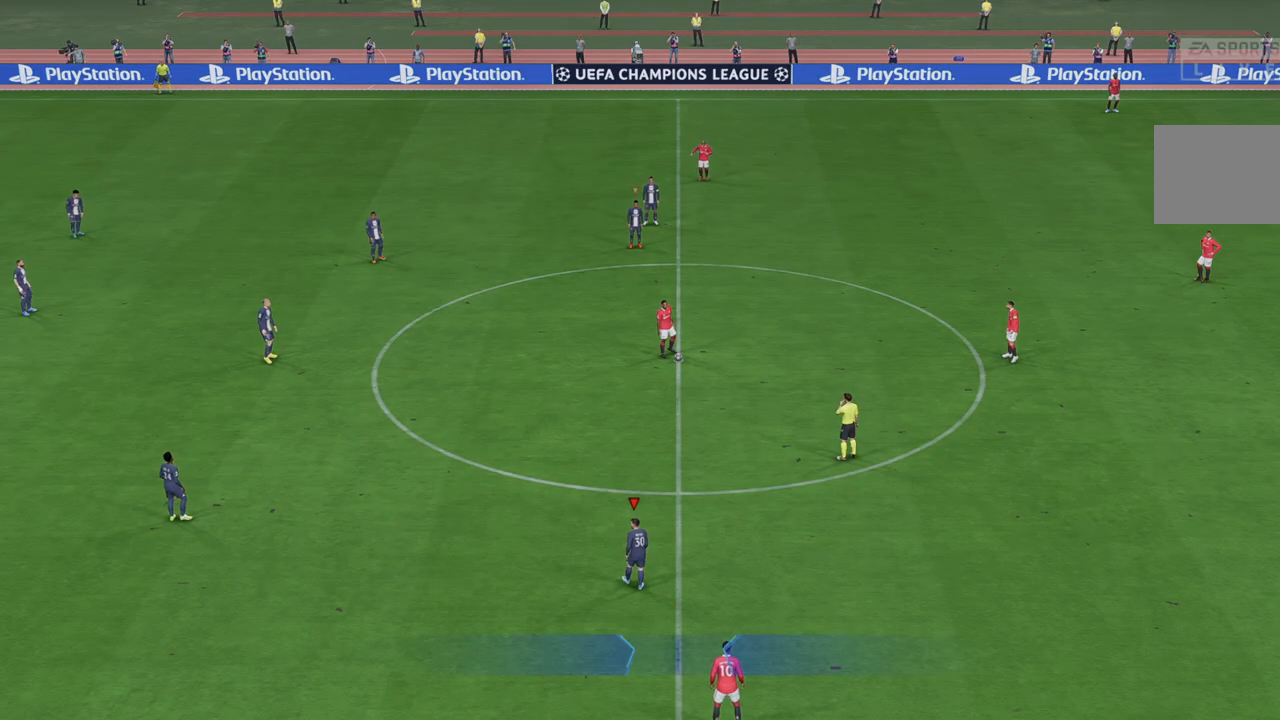
{"buttons": ["R2"], "left_stick": "up-right", "right_stick": "center", "events": [[333, "left_stick", "up-right"]]}
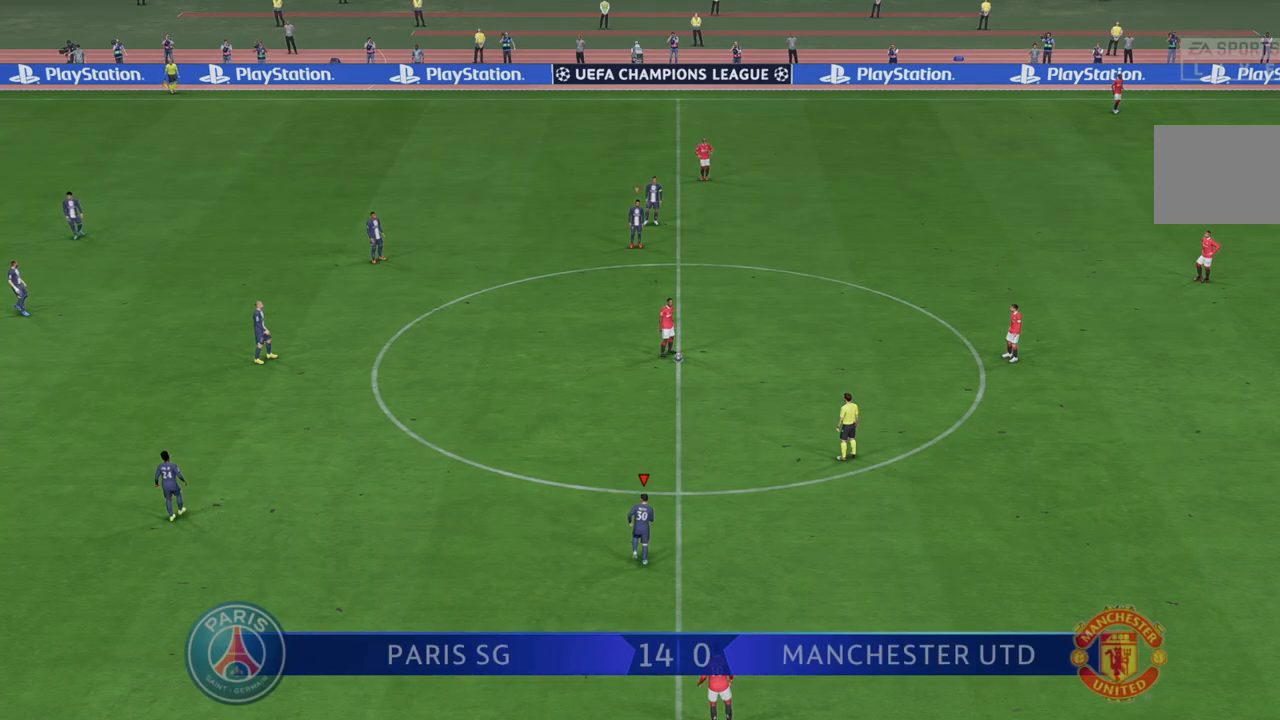
{"buttons": ["R2"], "left_stick": "up-right", "right_stick": "center", "events": []}
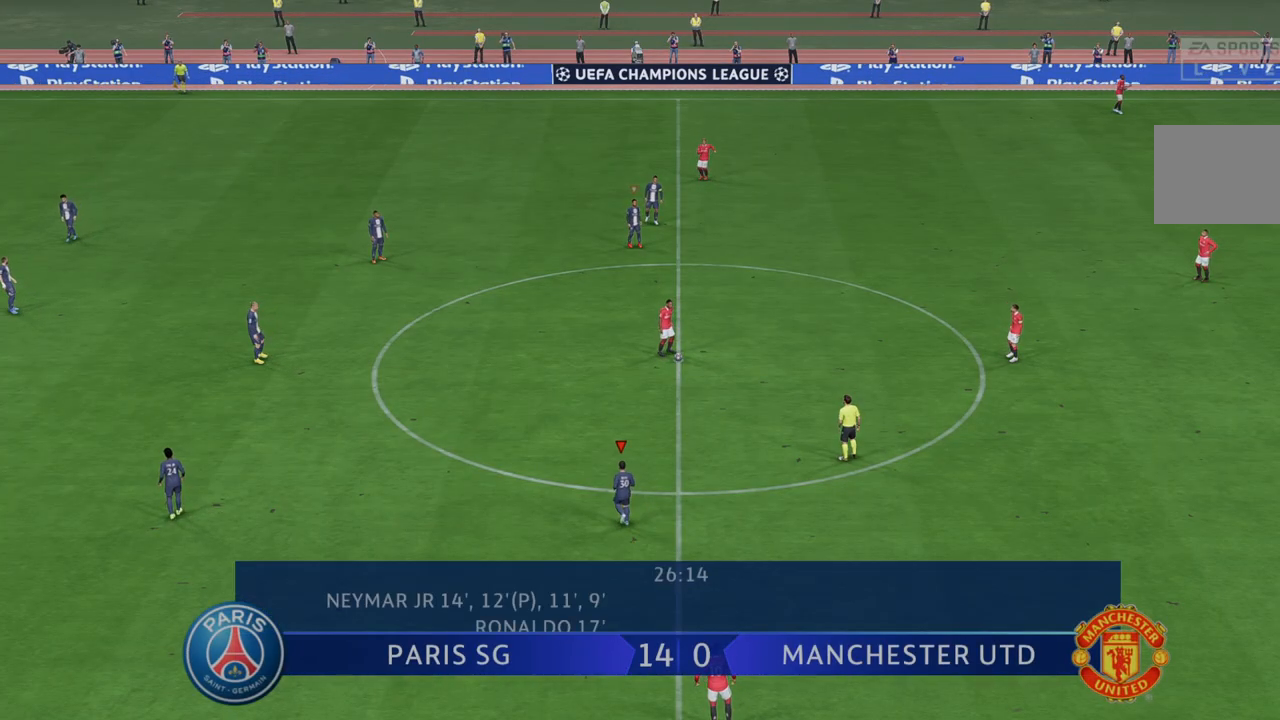
{"buttons": ["R2"], "left_stick": "up-right", "right_stick": "center", "events": []}
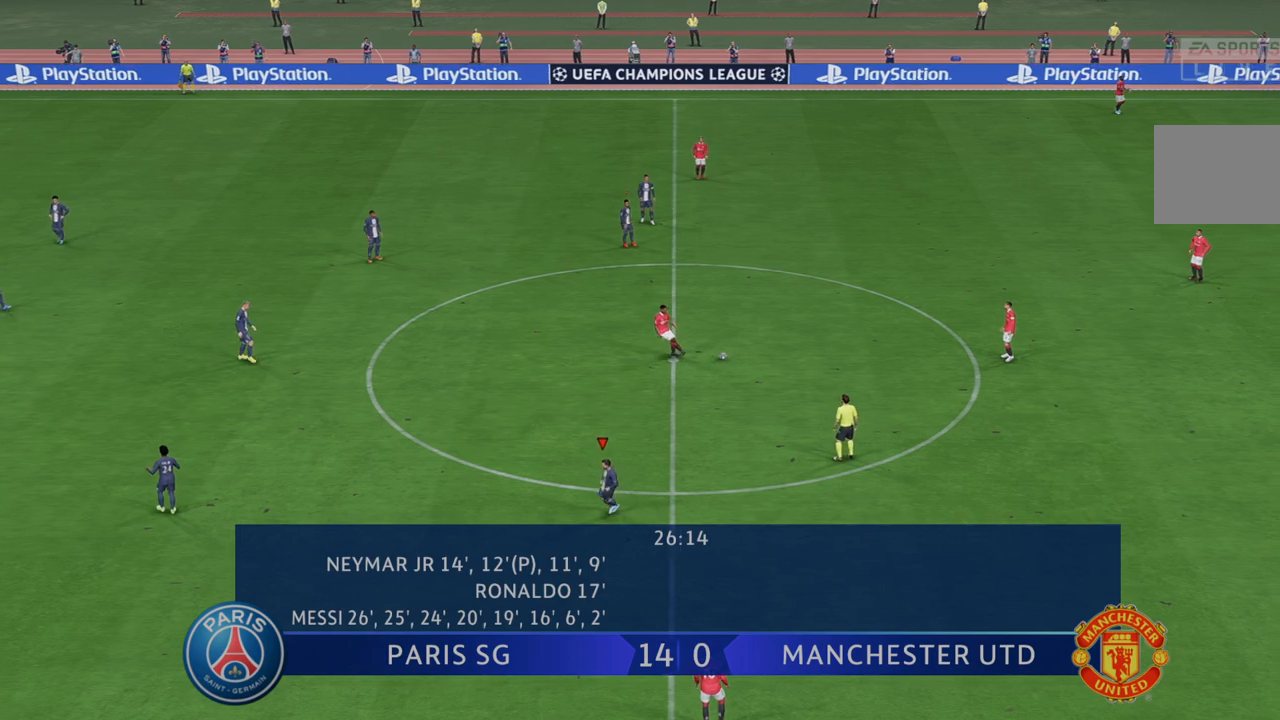
{"buttons": ["R2"], "left_stick": "up-right", "right_stick": "center", "events": []}
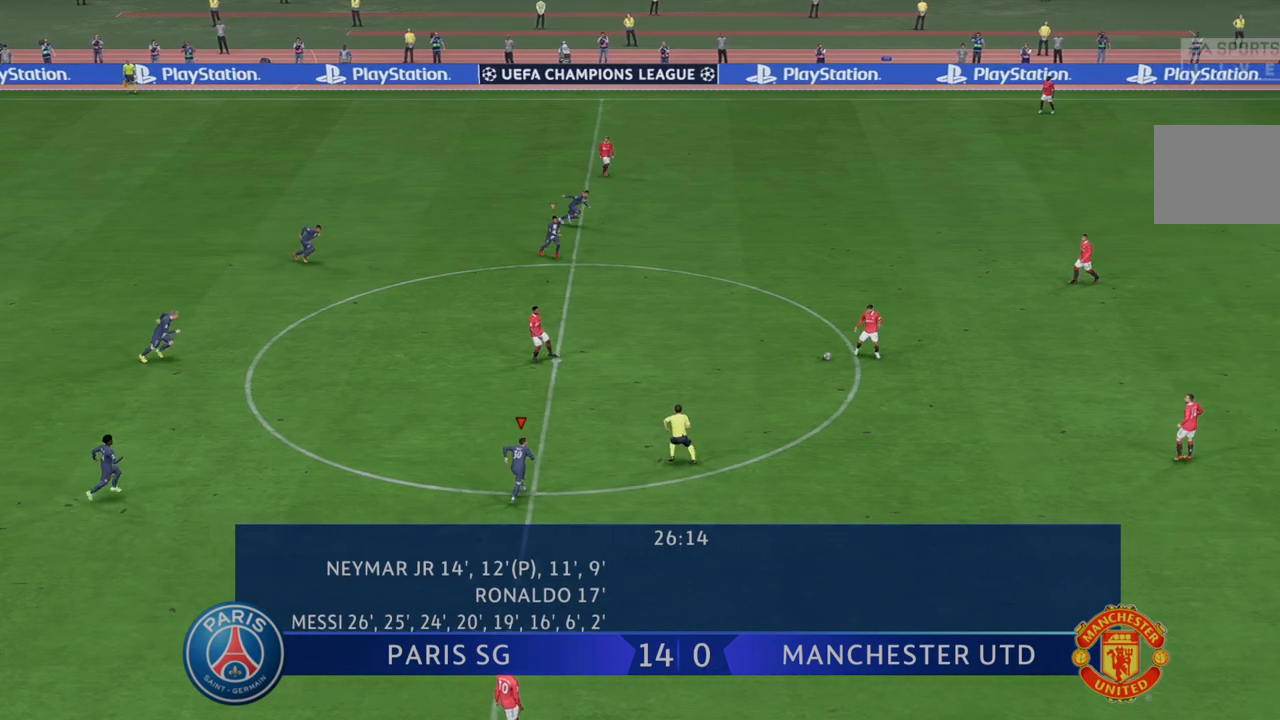
{"buttons": ["R2"], "left_stick": "right", "right_stick": "center", "events": [[300, "left_stick", "right"]]}
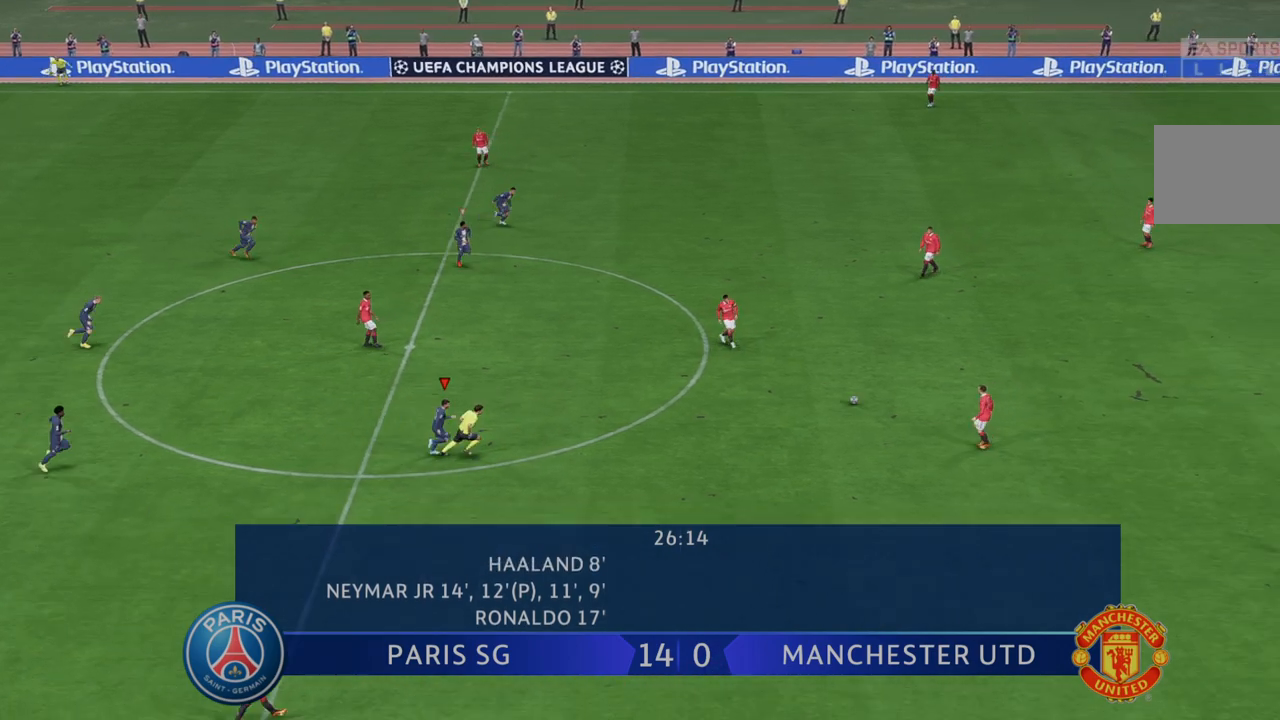
{"buttons": ["R2"], "left_stick": "right", "right_stick": "center", "events": []}
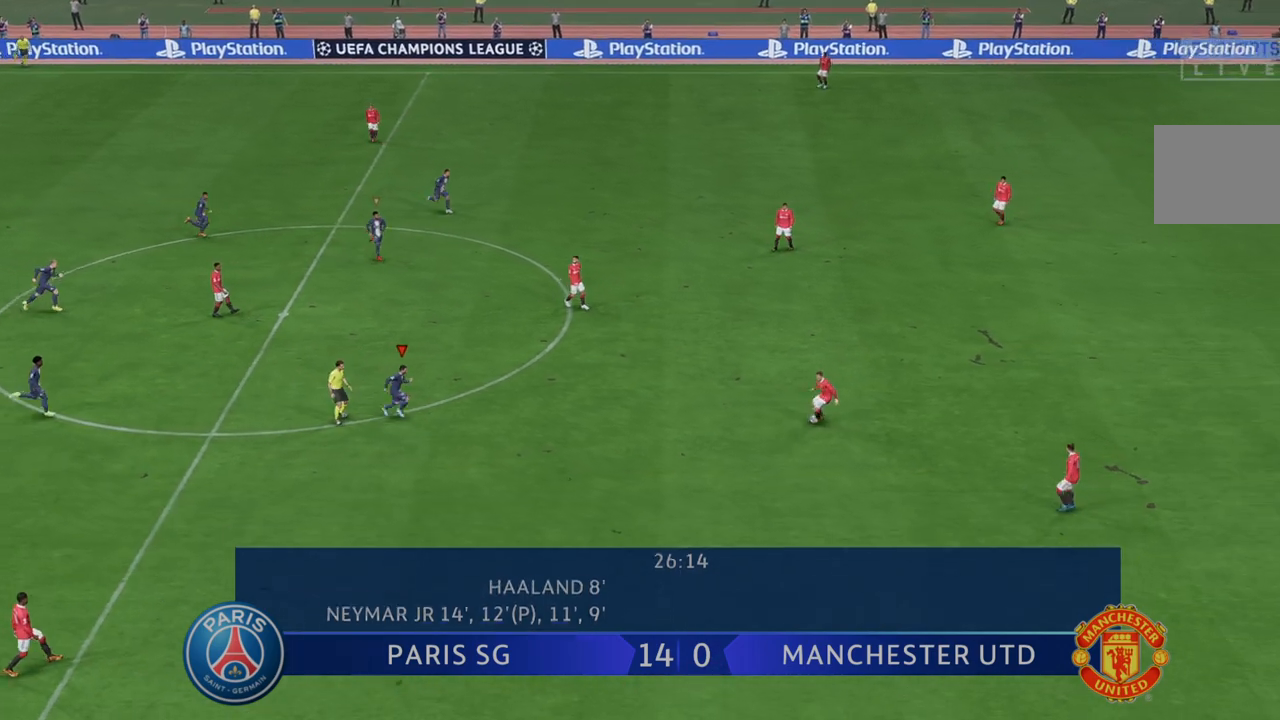
{"buttons": ["R2"], "left_stick": "down-right", "right_stick": "center", "events": [[233, "left_stick", "down-right"]]}
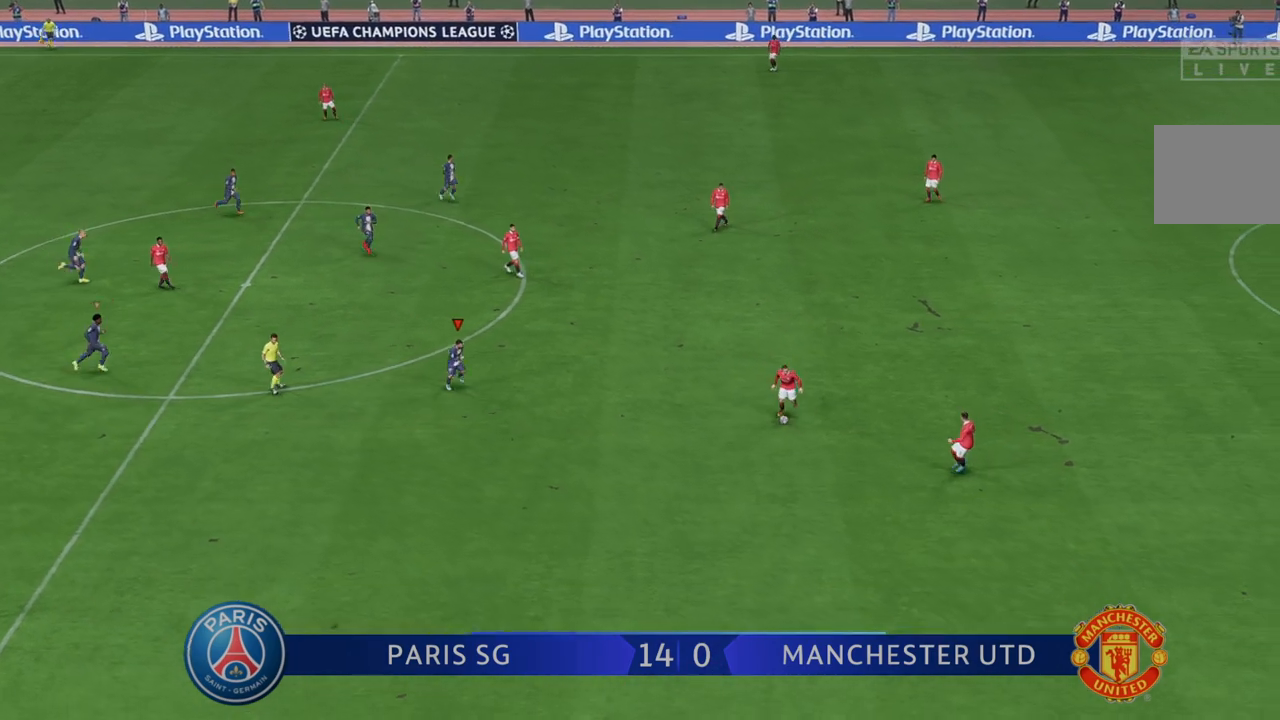
{"buttons": ["R2"], "left_stick": "down-right", "right_stick": "center", "events": []}
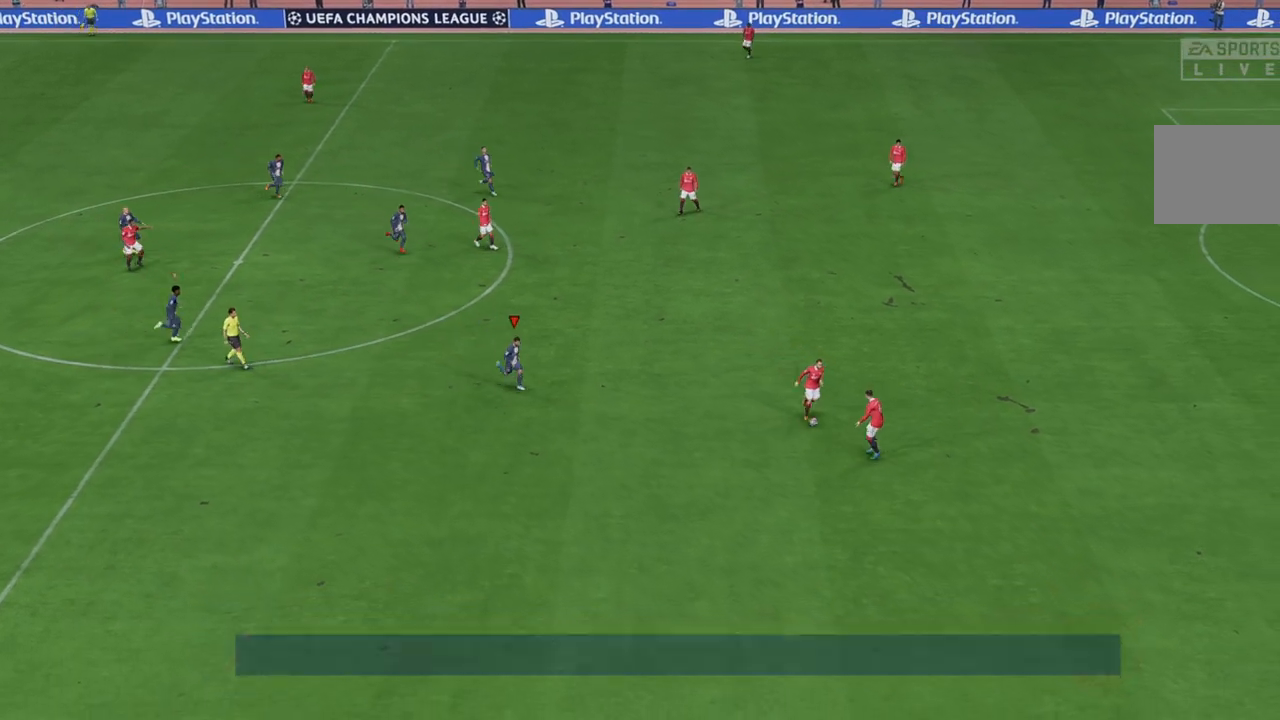
{"buttons": ["R2"], "left_stick": "right", "right_stick": "center", "events": [[350, "left_stick", "right"]]}
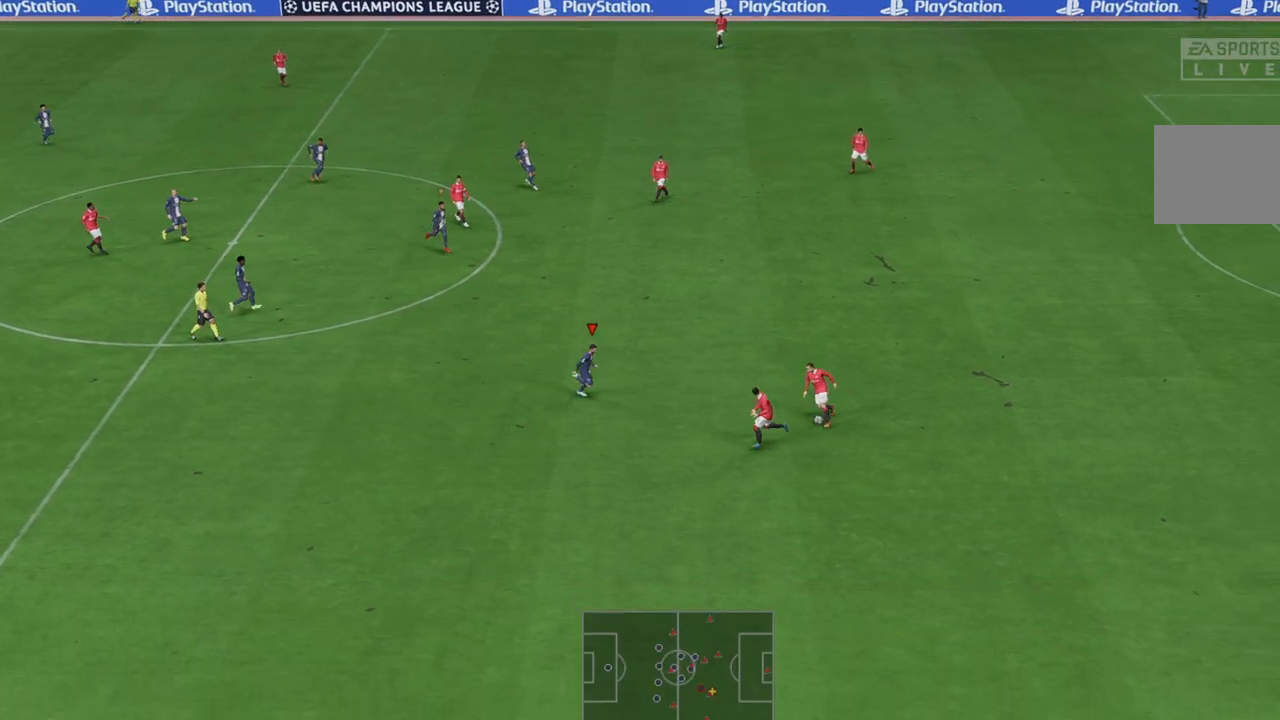
{"buttons": ["R2"], "left_stick": "up-right", "right_stick": "center", "events": [[17, "left_stick", "down-right"], [250, "left_stick", "up-right"]]}
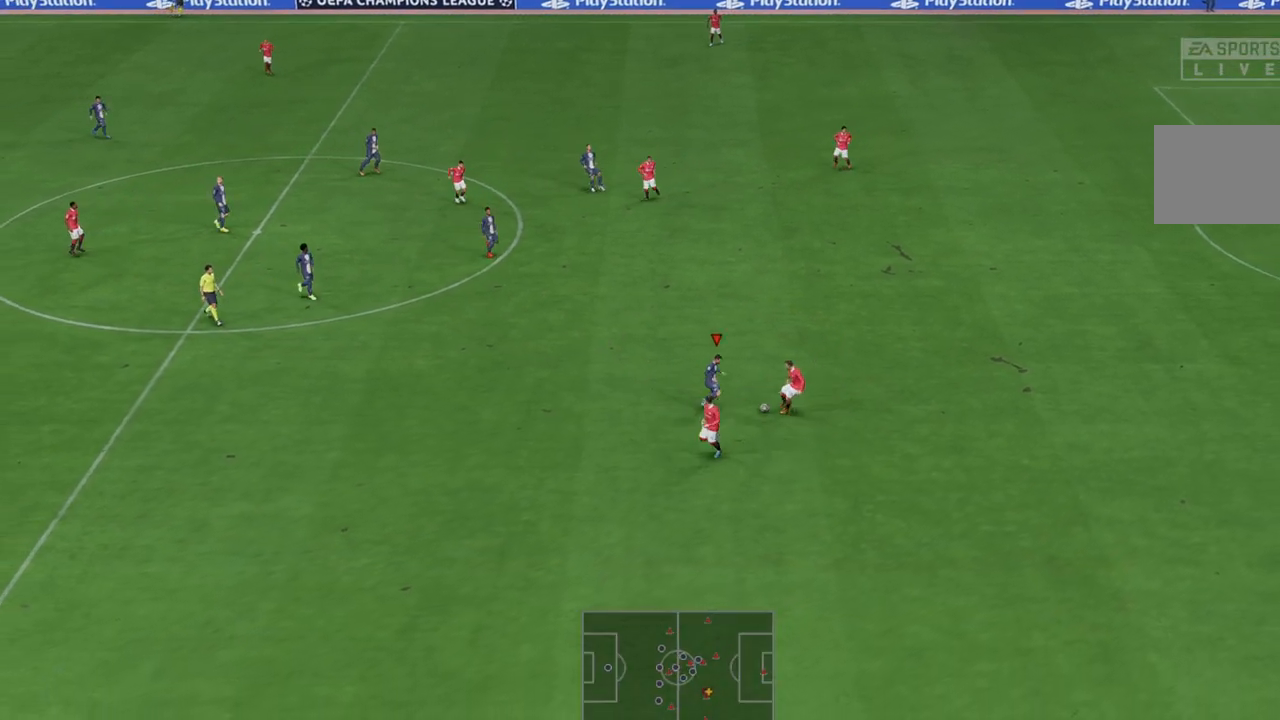
{"buttons": ["R2"], "left_stick": "right", "right_stick": "center", "events": [[33, "B", "down"], [33, "left_stick", "right"], [133, "B", "up"]]}
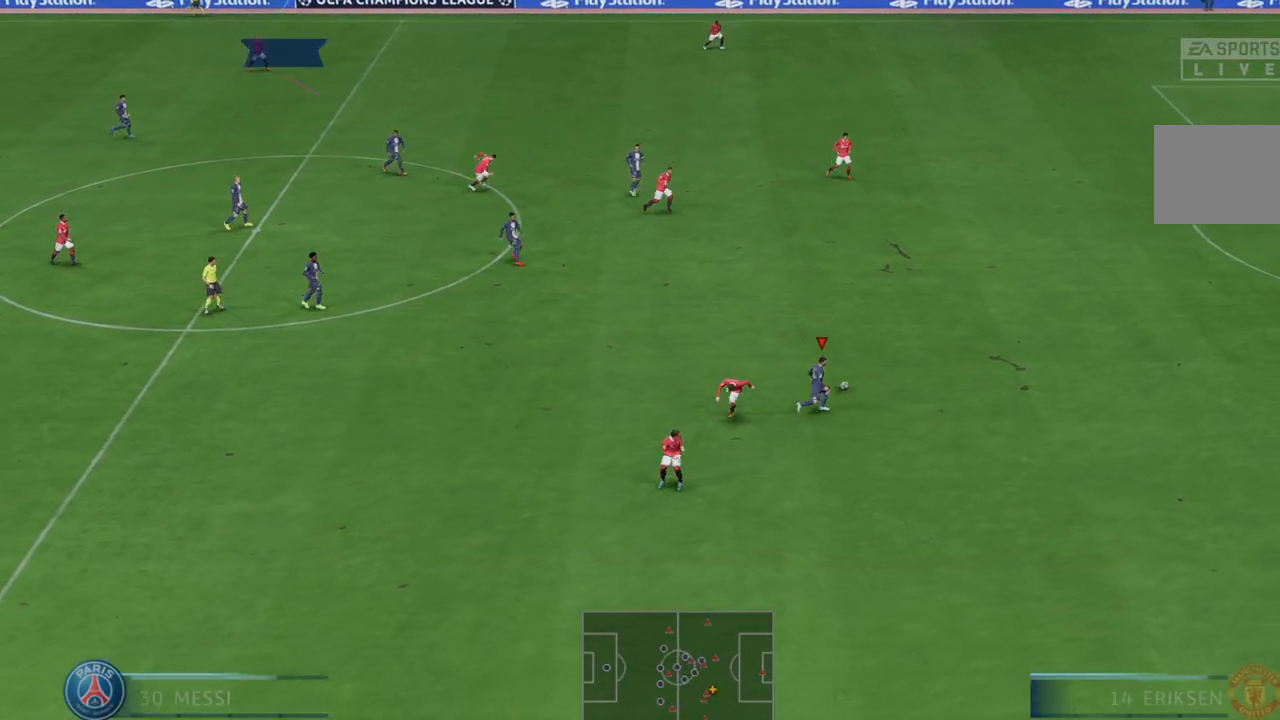
{"buttons": ["R2"], "left_stick": "right", "right_stick": "center", "events": []}
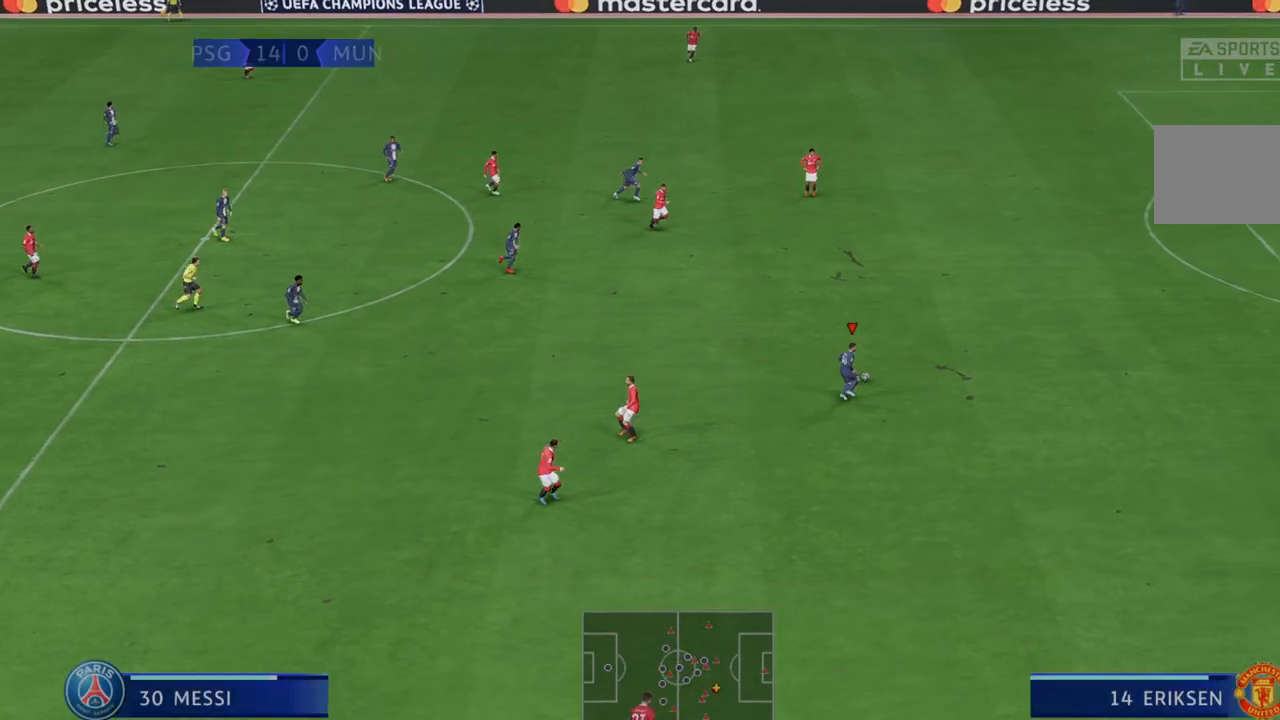
{"buttons": ["R2"], "left_stick": "down-right", "right_stick": "center", "events": [[300, "left_stick", "down-right"]]}
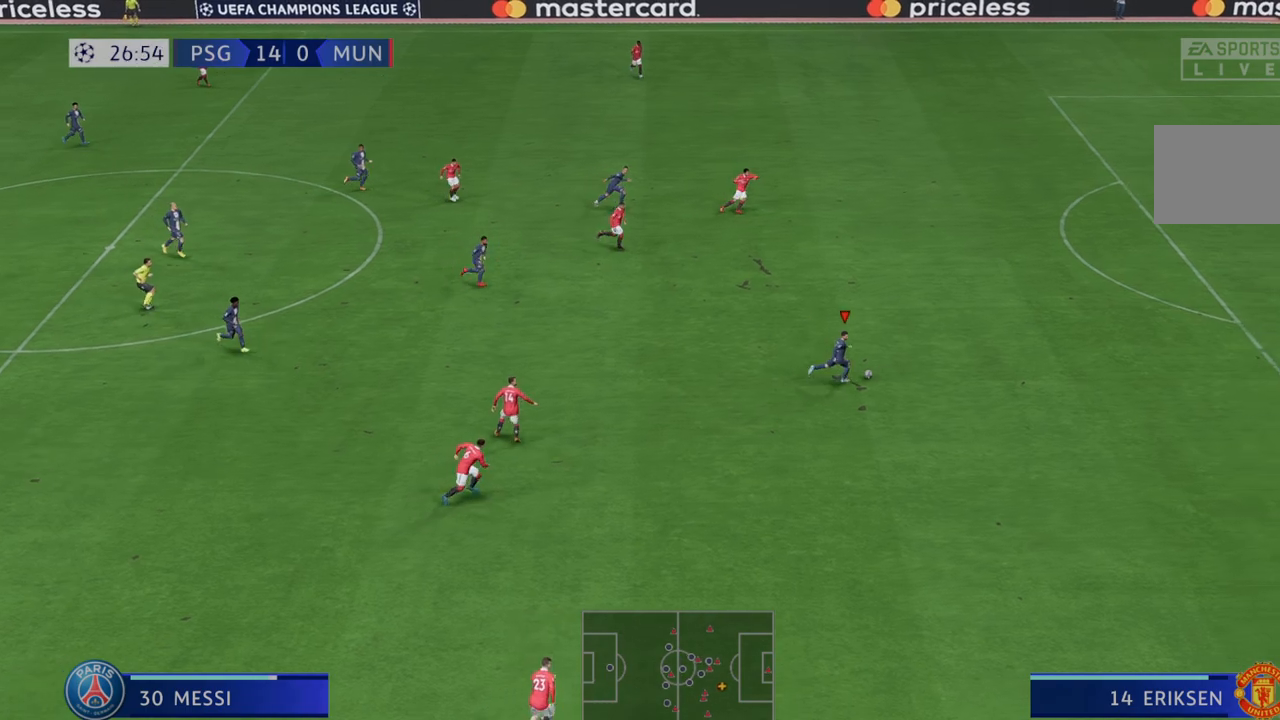
{"buttons": ["R2"], "left_stick": "down-right", "right_stick": "center", "events": []}
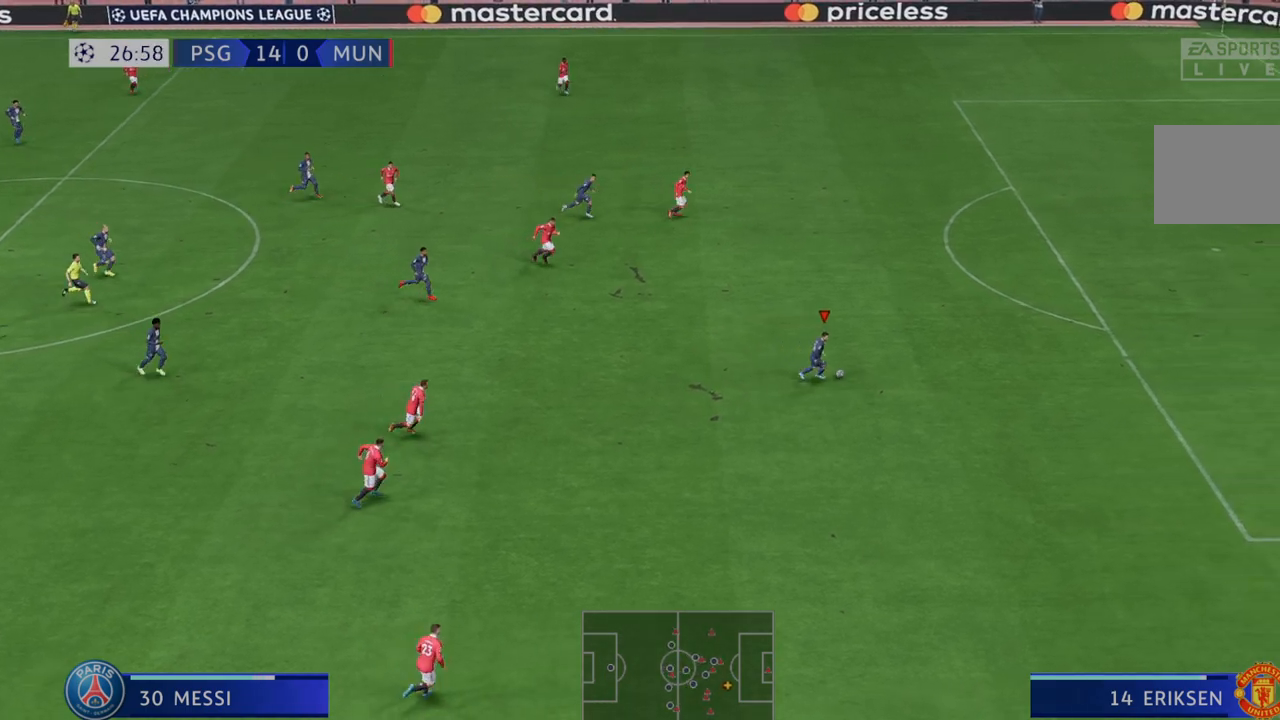
{"buttons": ["R2"], "left_stick": "right", "right_stick": "center", "events": [[383, "left_stick", "right"]]}
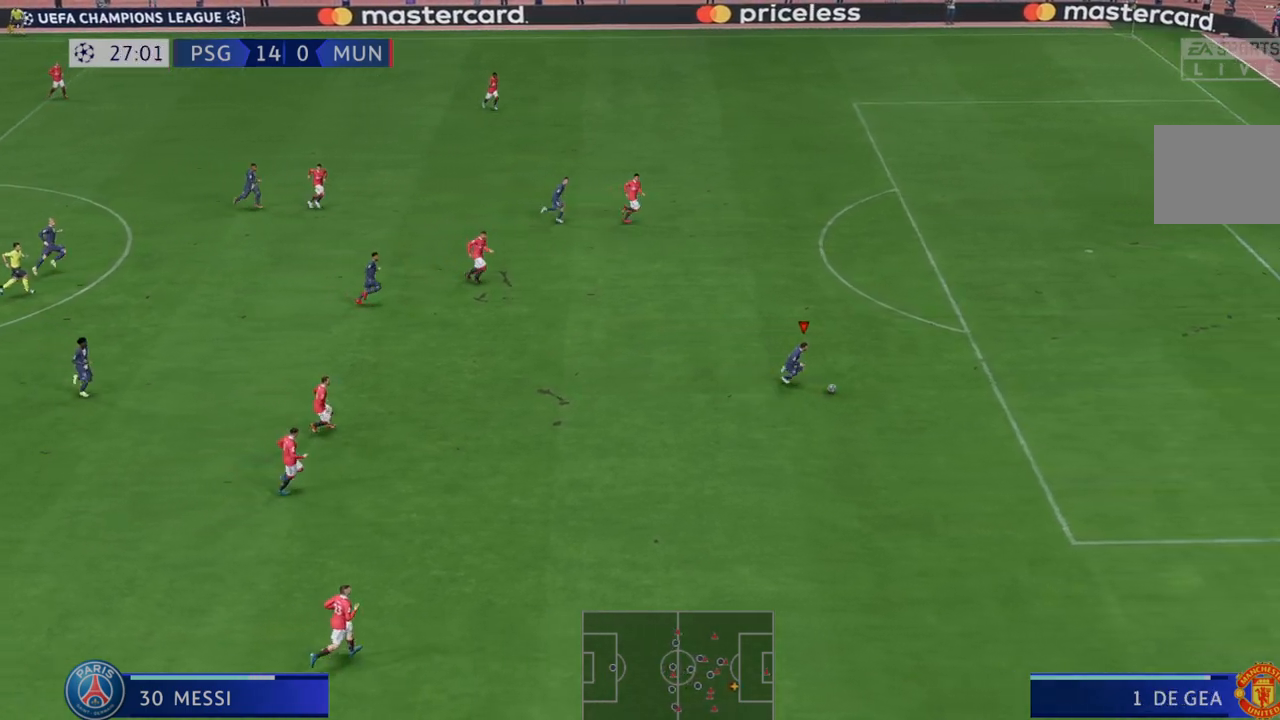
{"buttons": ["R2"], "left_stick": "right", "right_stick": "center", "events": []}
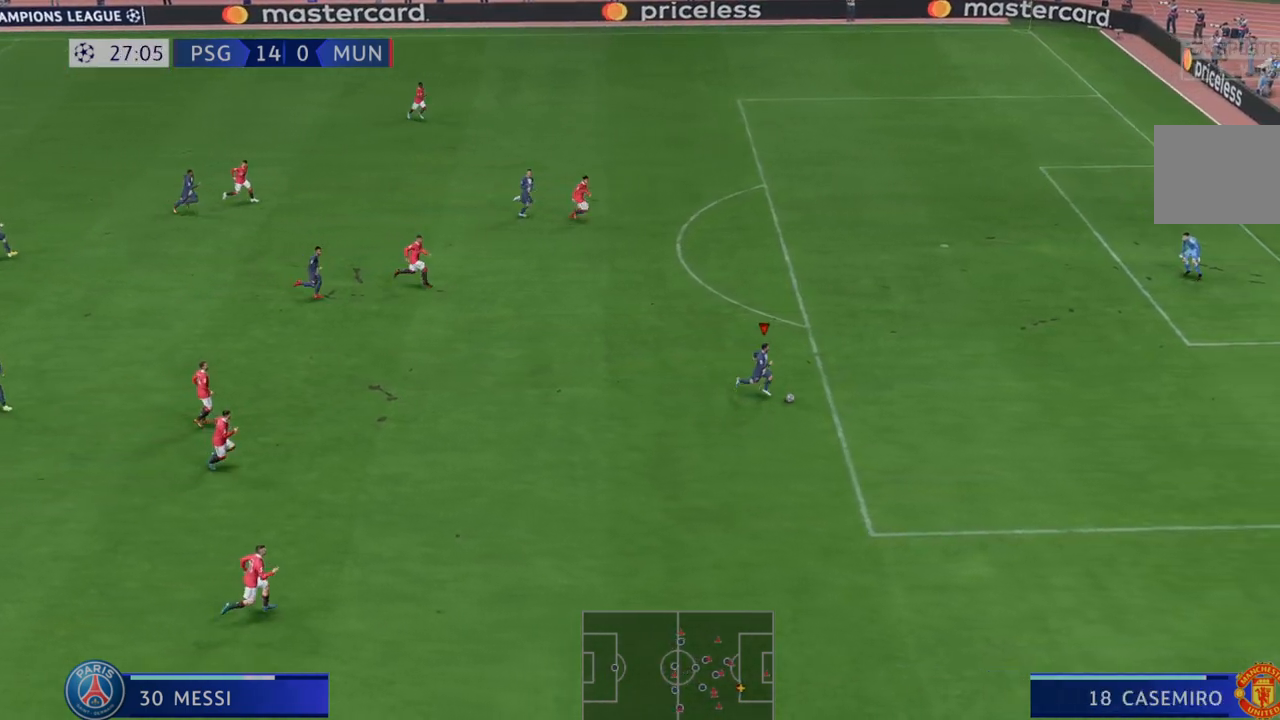
{"buttons": ["R2"], "left_stick": "right", "right_stick": "center", "events": [[267, "R2", "up"], [317, "R2", "down"], [367, "R2", "up"], [417, "R2", "down"]]}